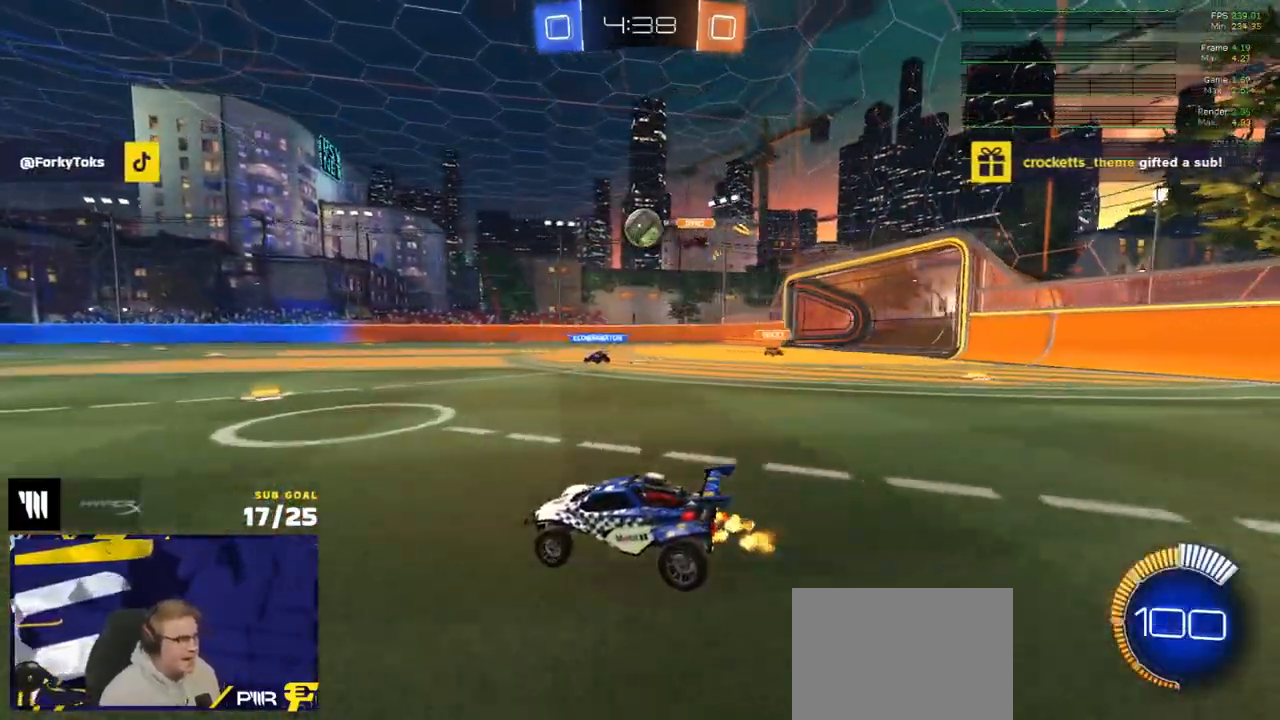
Gameplay with a controller (Xbox layout); each line is a JSON object with the inputs held at the frame after it. "events" lists button and stick changes between this image and that frame as [ms after this image, input, new state], when the widget could be followed in between.
{"buttons": ["R1", "R2"], "left_stick": "right", "right_stick": "center", "events": [[117, "R1", "down"], [167, "left_stick", "right"]]}
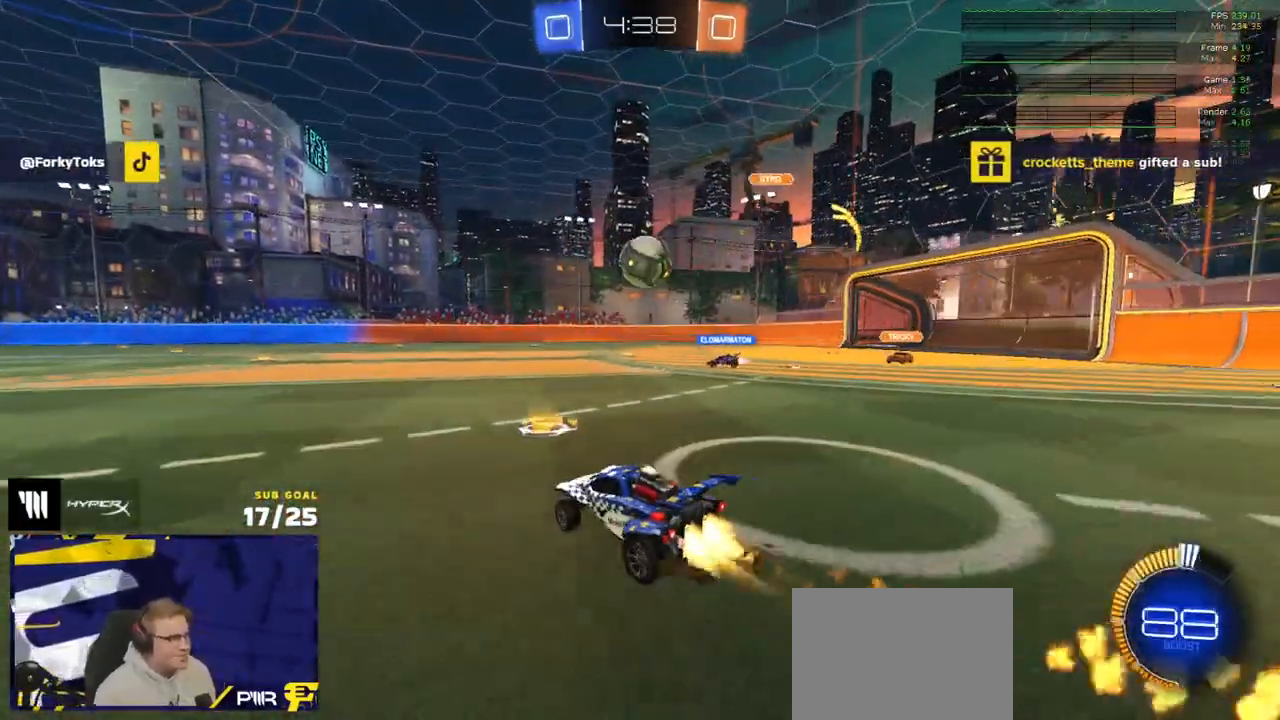
{"buttons": ["A", "L1", "R1", "L3"], "left_stick": "down", "right_stick": "center", "events": [[67, "left_stick", "left"], [117, "left_stick", "center"], [200, "A", "down"], [200, "left_stick", "right"], [367, "A", "up"], [383, "L1", "down"], [383, "R2", "up"], [417, "A", "down"], [433, "L3", "down"], [433, "R2", "down"], [483, "R2", "up"], [483, "left_stick", "down"]]}
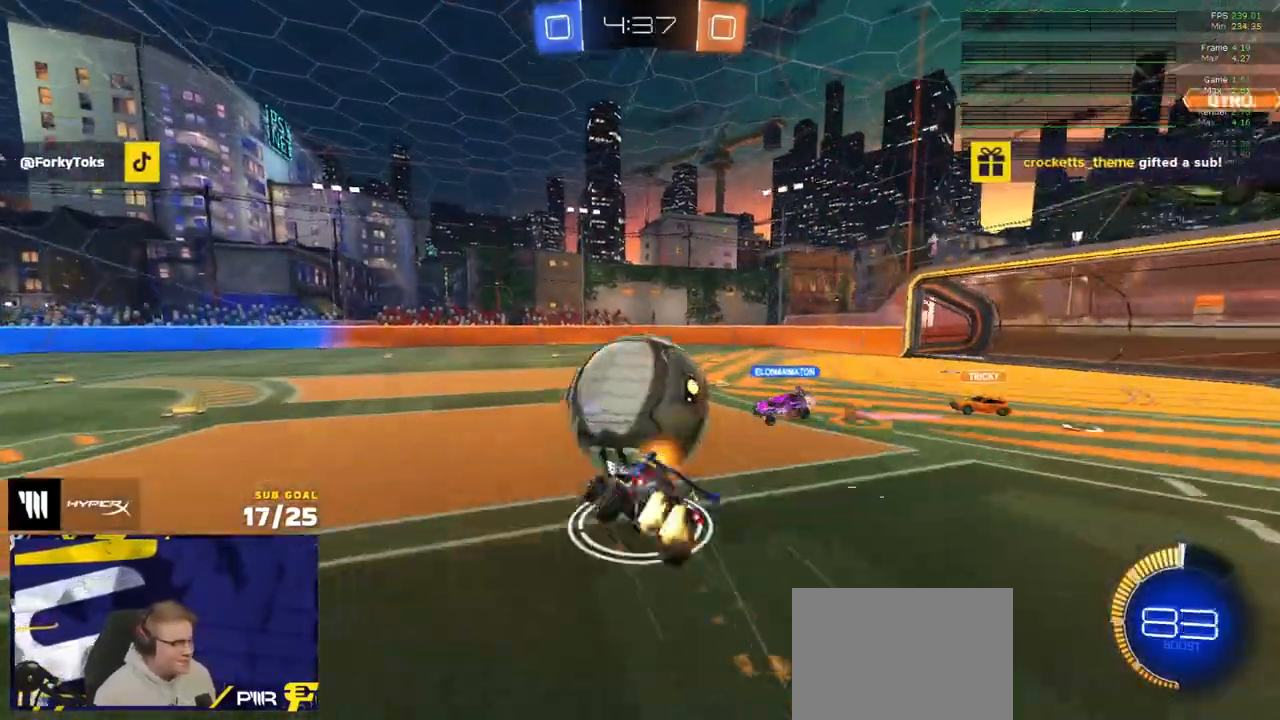
{"buttons": ["R1", "L3"], "left_stick": "down", "right_stick": "center", "events": [[33, "A", "up"], [33, "L1", "up"], [117, "R1", "up"], [250, "L3", "up"], [283, "left_stick", "center"], [467, "R1", "down"], [483, "L3", "down"], [500, "left_stick", "down"]]}
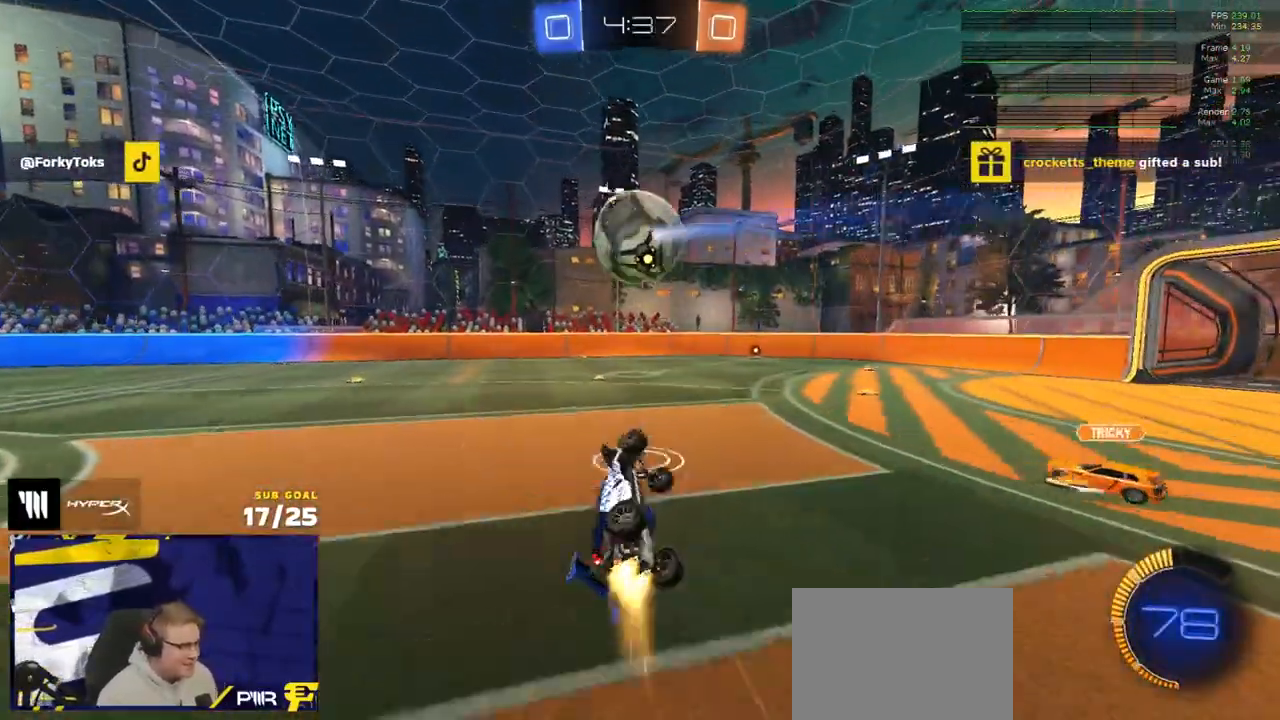
{"buttons": ["R1", "L3"], "left_stick": "down-left", "right_stick": "center", "events": [[250, "left_stick", "down-left"]]}
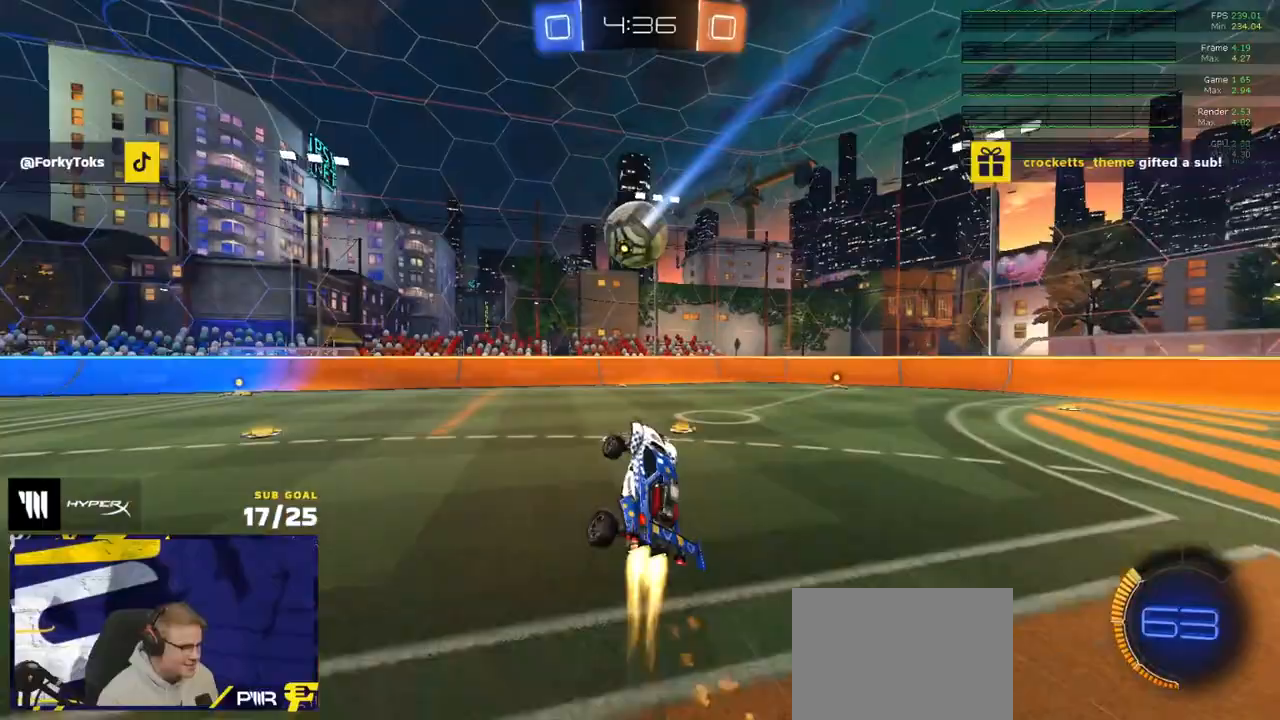
{"buttons": ["R1", "L3"], "left_stick": "up-right", "right_stick": "center", "events": [[33, "left_stick", "left"], [217, "left_stick", "up"], [367, "left_stick", "up-right"]]}
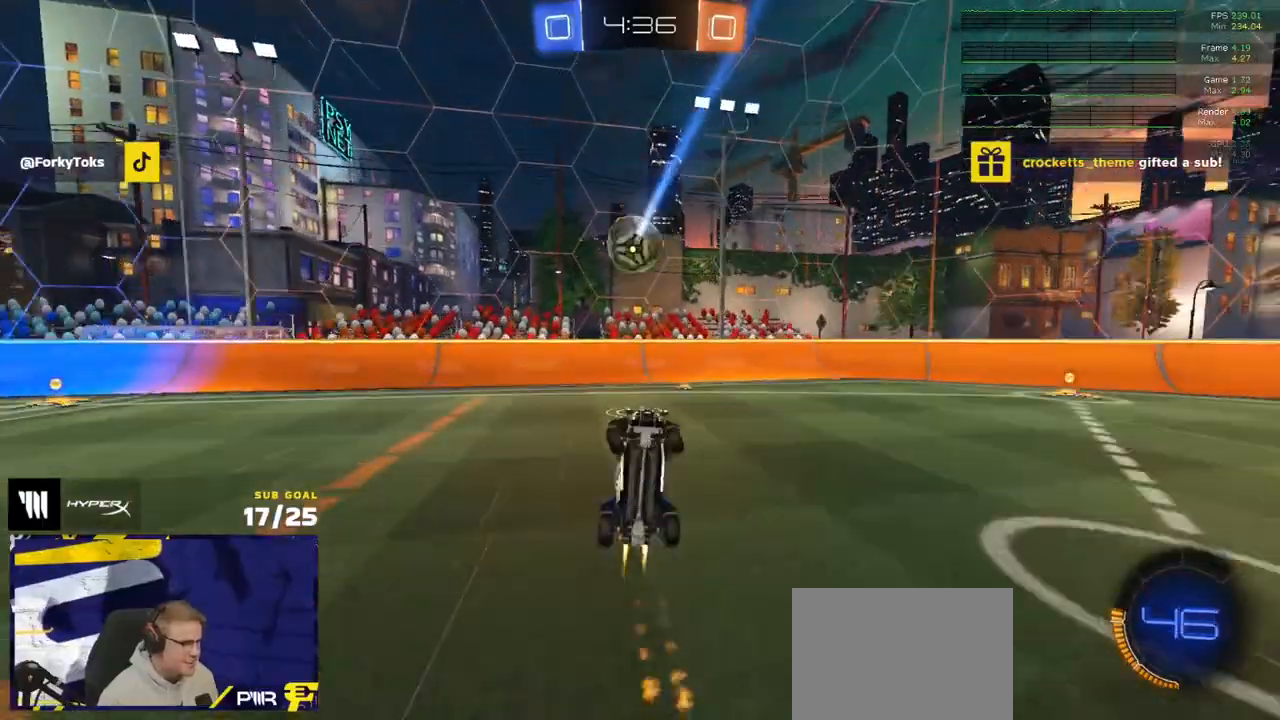
{"buttons": ["R1", "L3"], "left_stick": "up-left", "right_stick": "center", "events": [[117, "R1", "up"], [250, "R1", "down"], [333, "left_stick", "left"], [400, "left_stick", "up-left"]]}
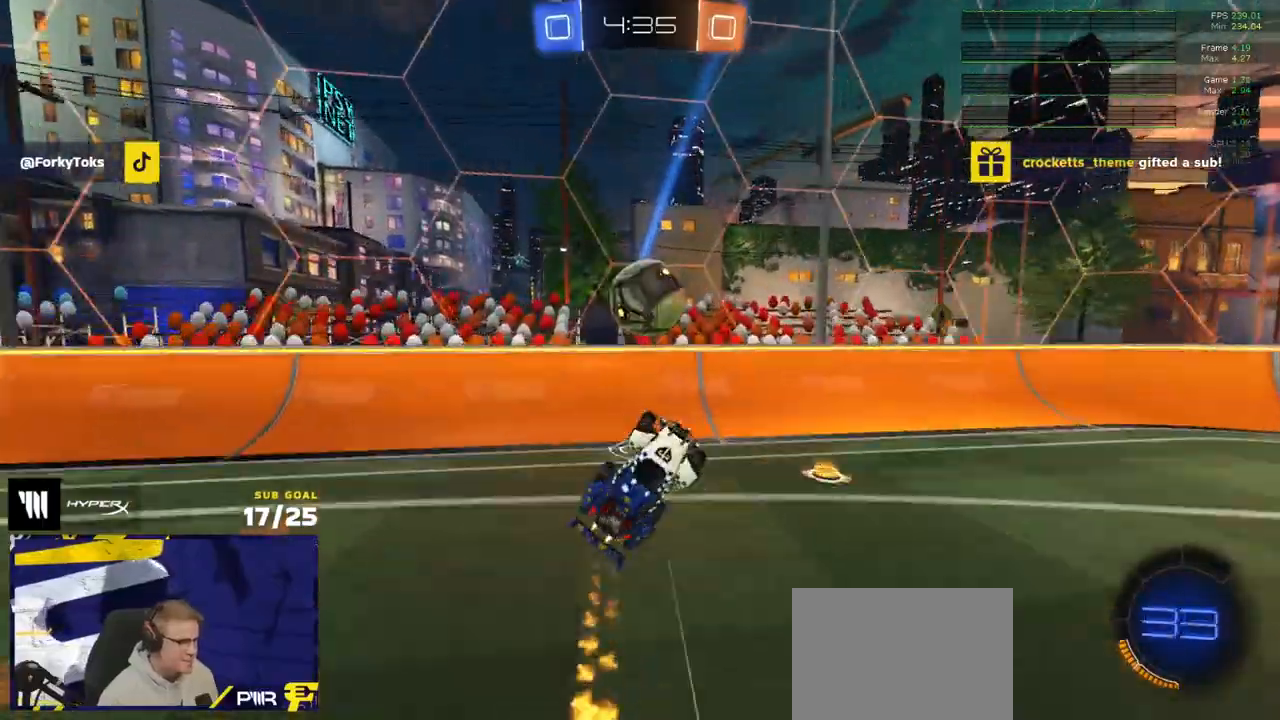
{"buttons": ["R2"], "left_stick": "up-right", "right_stick": "center"}
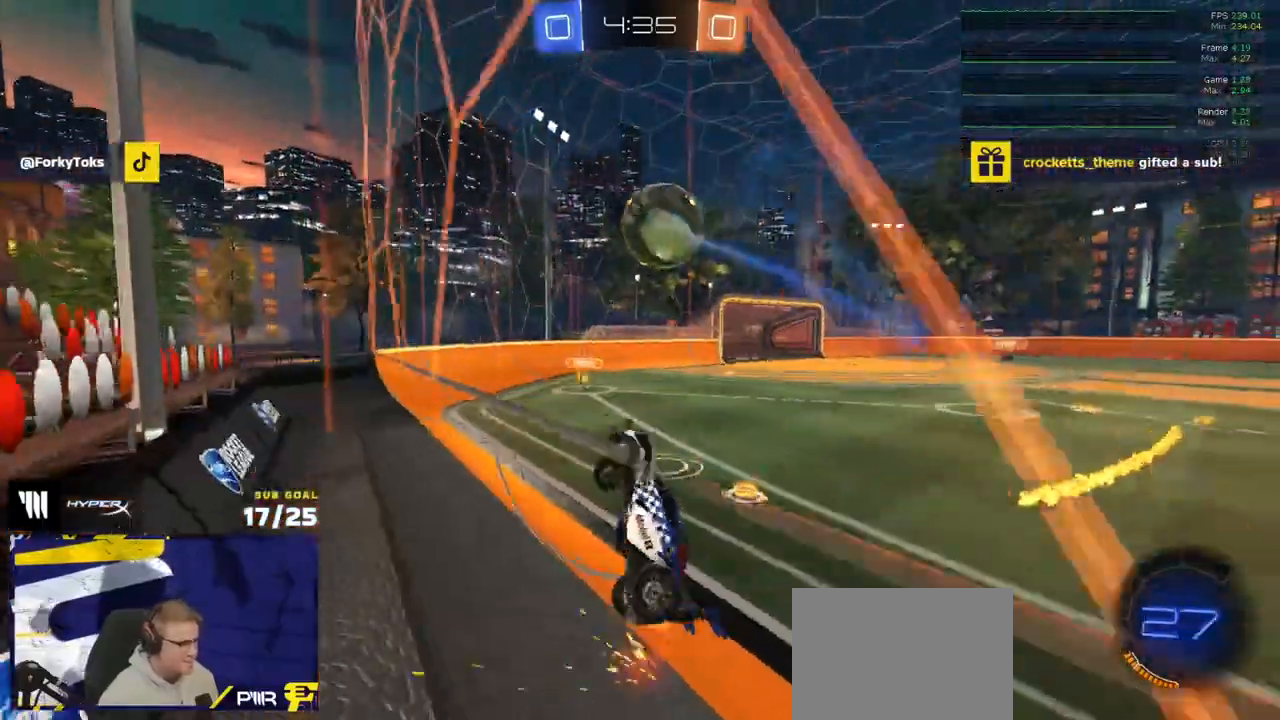
{"buttons": ["R2"], "left_stick": "down-left", "right_stick": "center", "events": [[483, "left_stick", "down-left"]]}
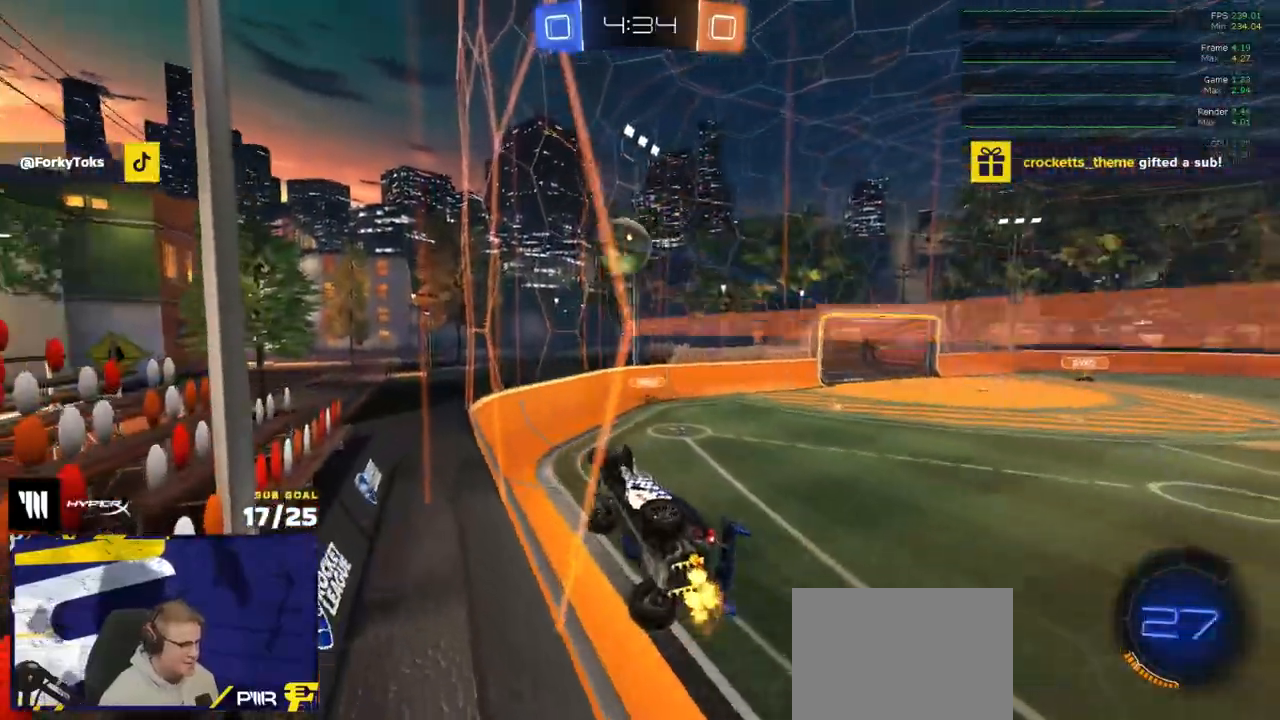
{"buttons": ["A", "R2"], "left_stick": "down", "right_stick": "center", "events": [[117, "left_stick", "center"], [183, "left_stick", "right"], [317, "X", "down"], [367, "X", "up"], [450, "A", "down"], [450, "left_stick", "down"]]}
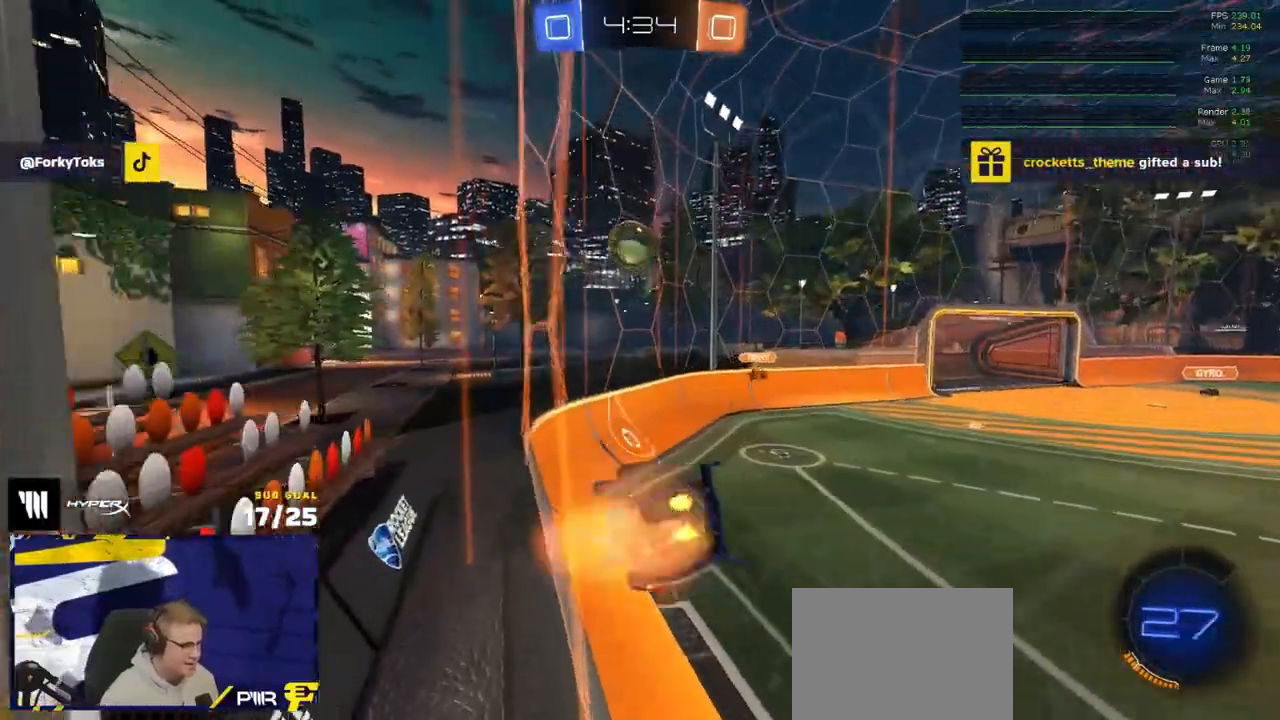
{"buttons": ["A", "R1"], "left_stick": "up-right", "right_stick": "center", "events": [[17, "L1", "down"], [33, "R1", "down"], [83, "R2", "up"], [183, "A", "up"], [350, "L1", "up"], [383, "left_stick", "up-right"], [467, "A", "down"]]}
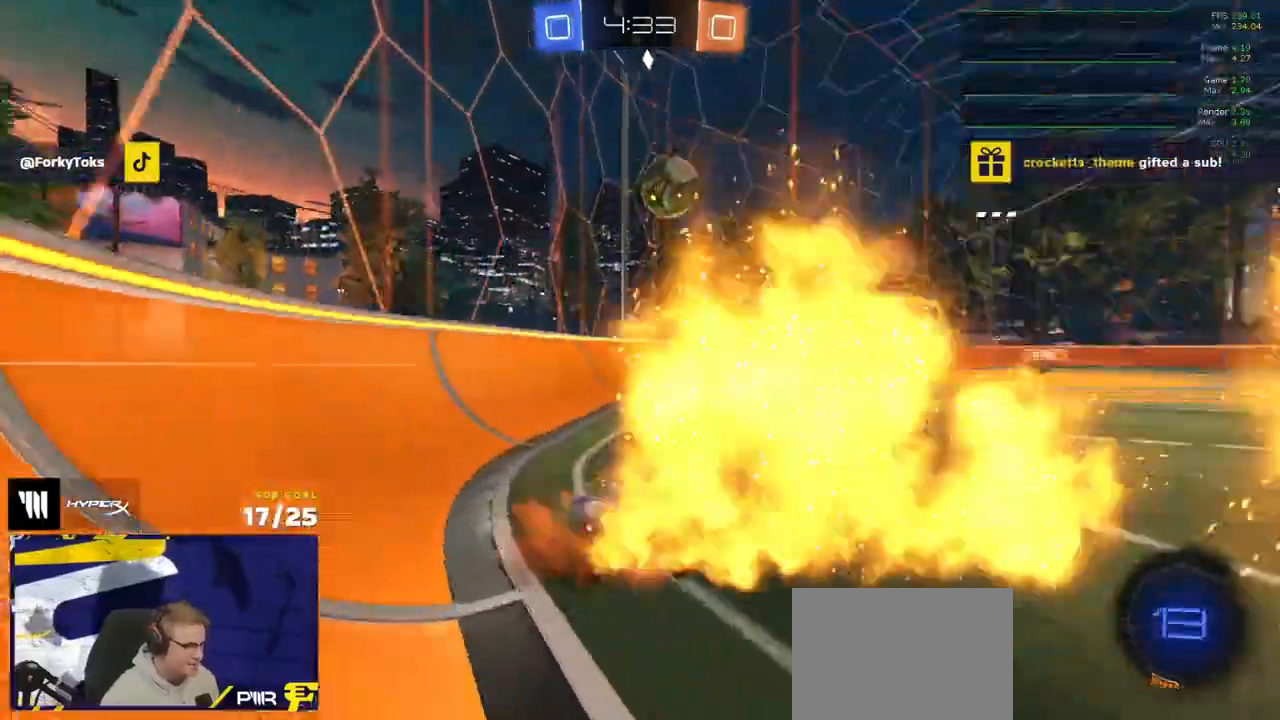
{"buttons": ["L1"], "left_stick": "down-left", "right_stick": "center", "events": [[50, "A", "up"], [300, "A", "down"], [317, "left_stick", "down-left"], [350, "R1", "up"], [450, "L1", "down"], [483, "A", "up"]]}
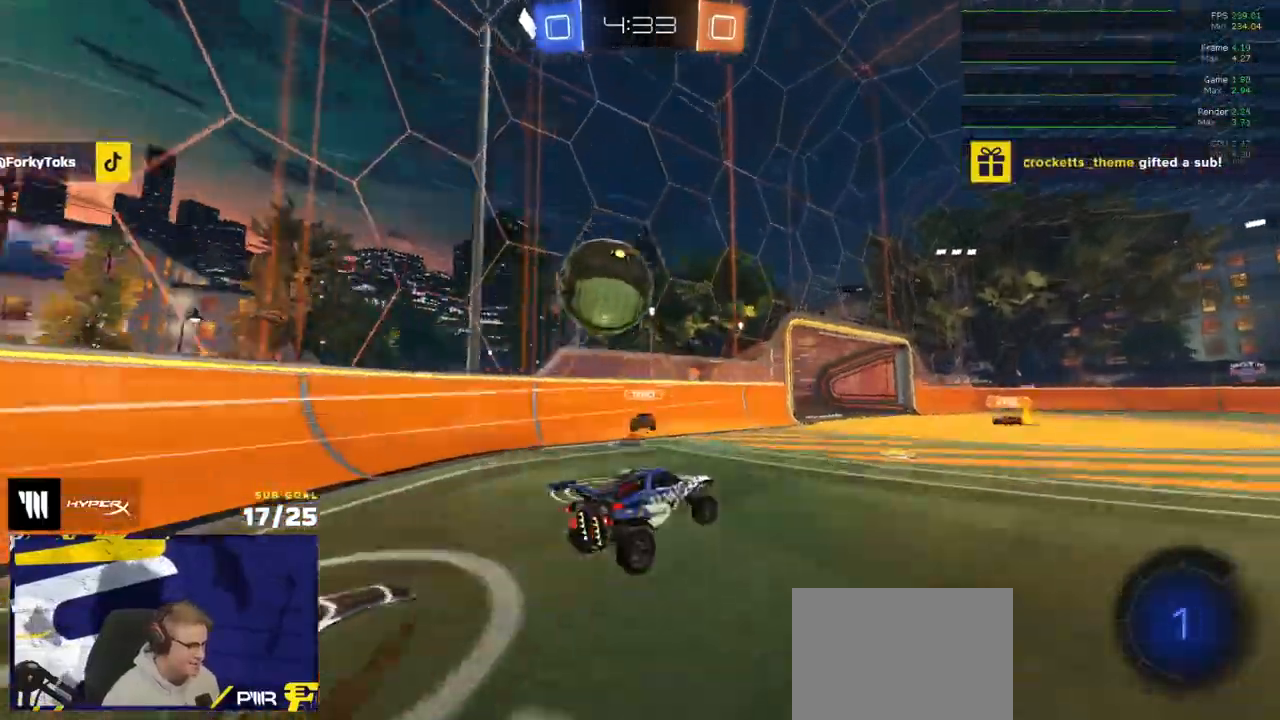
{"buttons": [], "left_stick": "down-left", "right_stick": "center", "events": [[17, "L3", "down"], [33, "A", "down"], [133, "L3", "up"], [183, "A", "up"], [183, "L1", "up"], [250, "R2", "down"], [433, "left_stick", "center"], [450, "R2", "up"], [500, "left_stick", "down-left"]]}
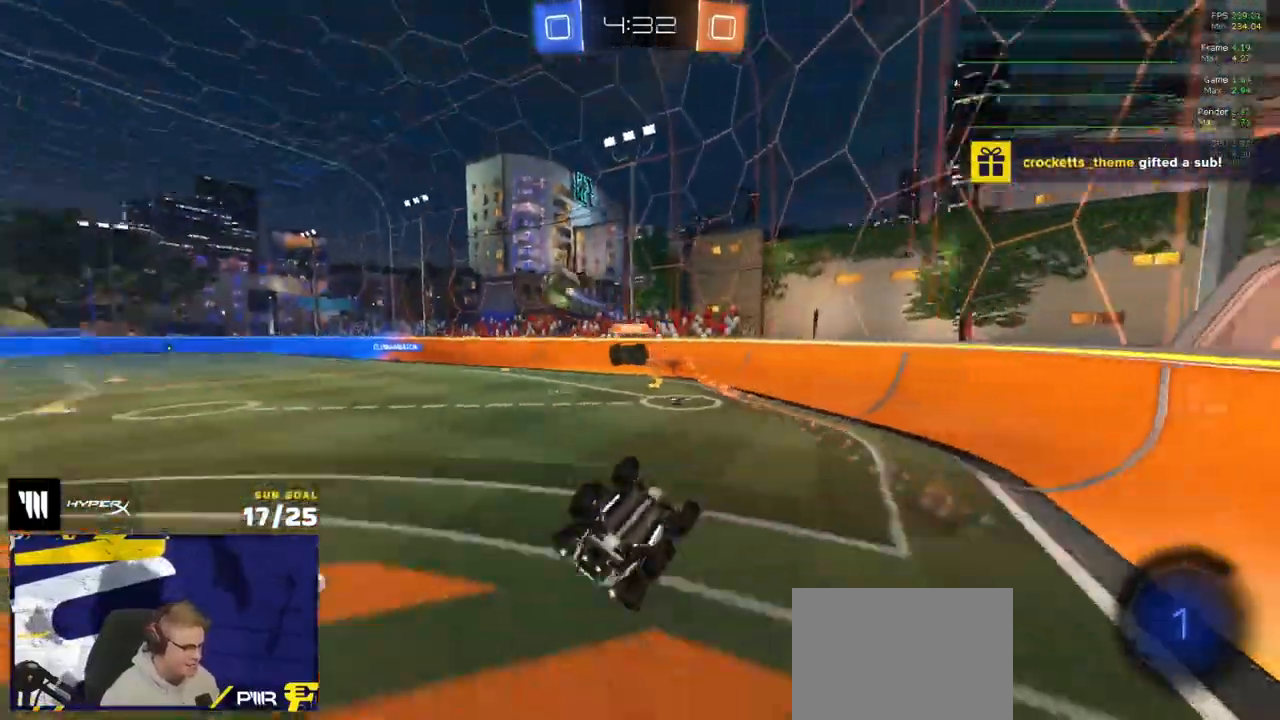
{"buttons": ["R2"], "left_stick": "right", "right_stick": "center", "events": [[50, "left_stick", "left"], [167, "left_stick", "center"], [217, "R2", "down"], [350, "left_stick", "right"]]}
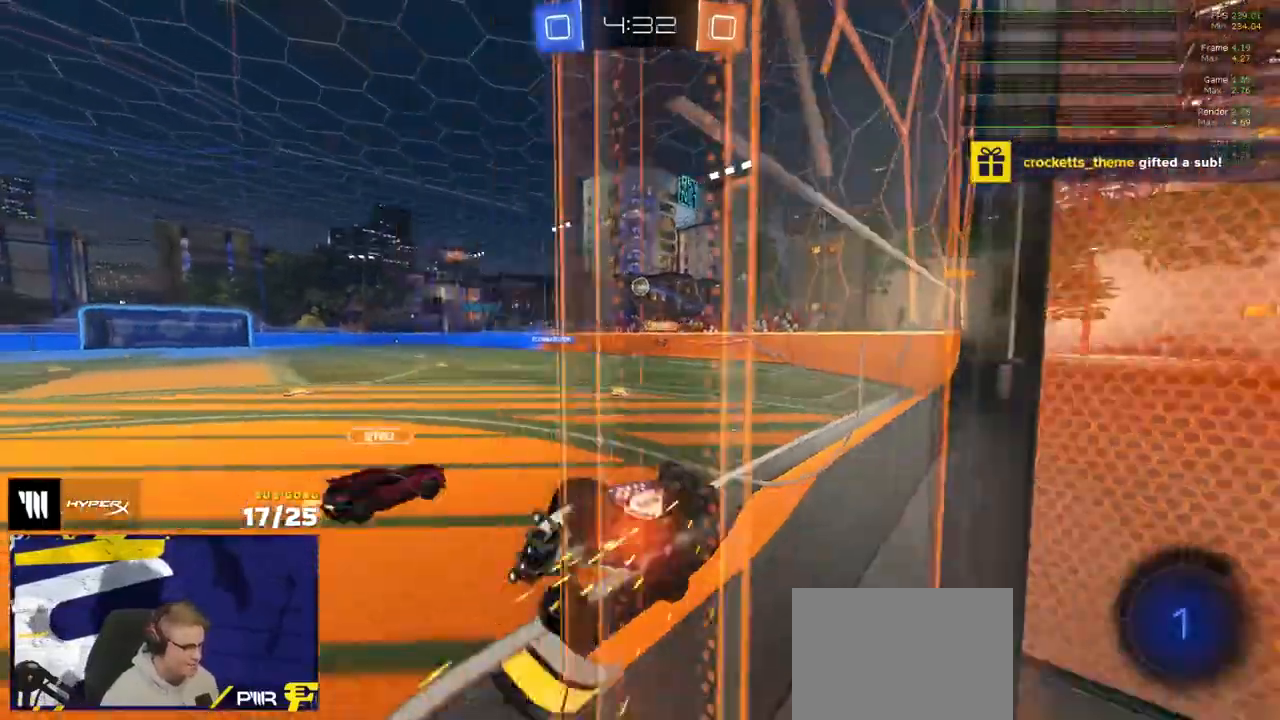
{"buttons": ["R2"], "left_stick": "center", "right_stick": "center", "events": [[17, "A", "down"], [17, "L1", "down"], [117, "A", "up"], [133, "A", "down"], [183, "L3", "down"], [283, "A", "up"], [300, "L3", "up"], [317, "L1", "up"], [383, "left_stick", "center"]]}
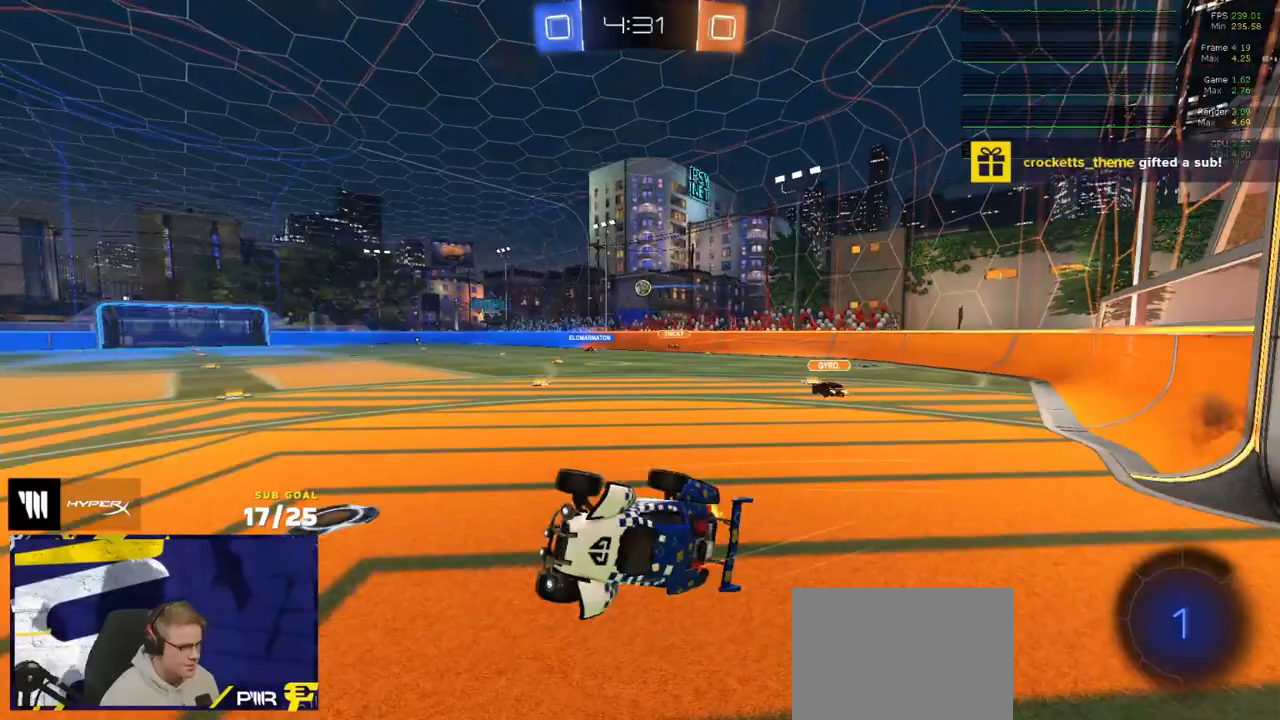
{"buttons": ["L1", "R2"], "left_stick": "down-left", "right_stick": "center", "events": [[17, "left_stick", "right"], [167, "left_stick", "down-right"], [400, "L1", "down"], [400, "left_stick", "down-left"]]}
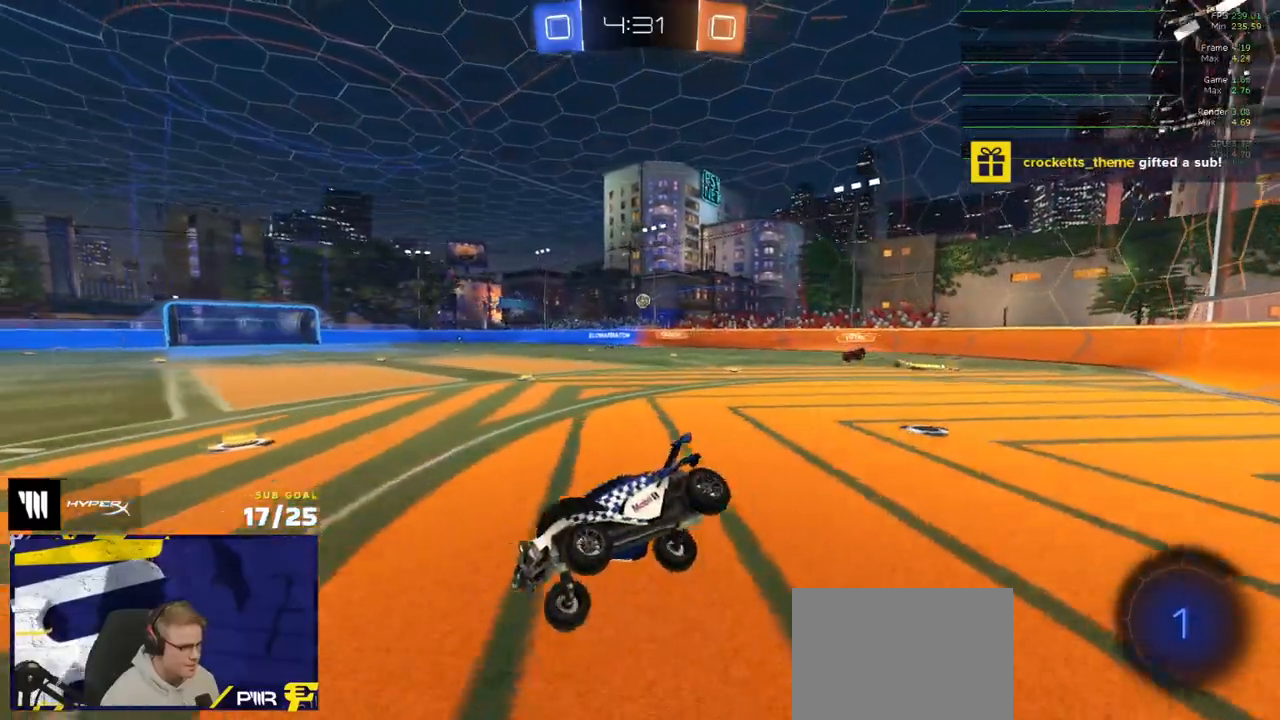
{"buttons": ["R2"], "left_stick": "right", "right_stick": "center", "events": [[117, "L1", "up"], [117, "left_stick", "down-right"], [183, "left_stick", "right"]]}
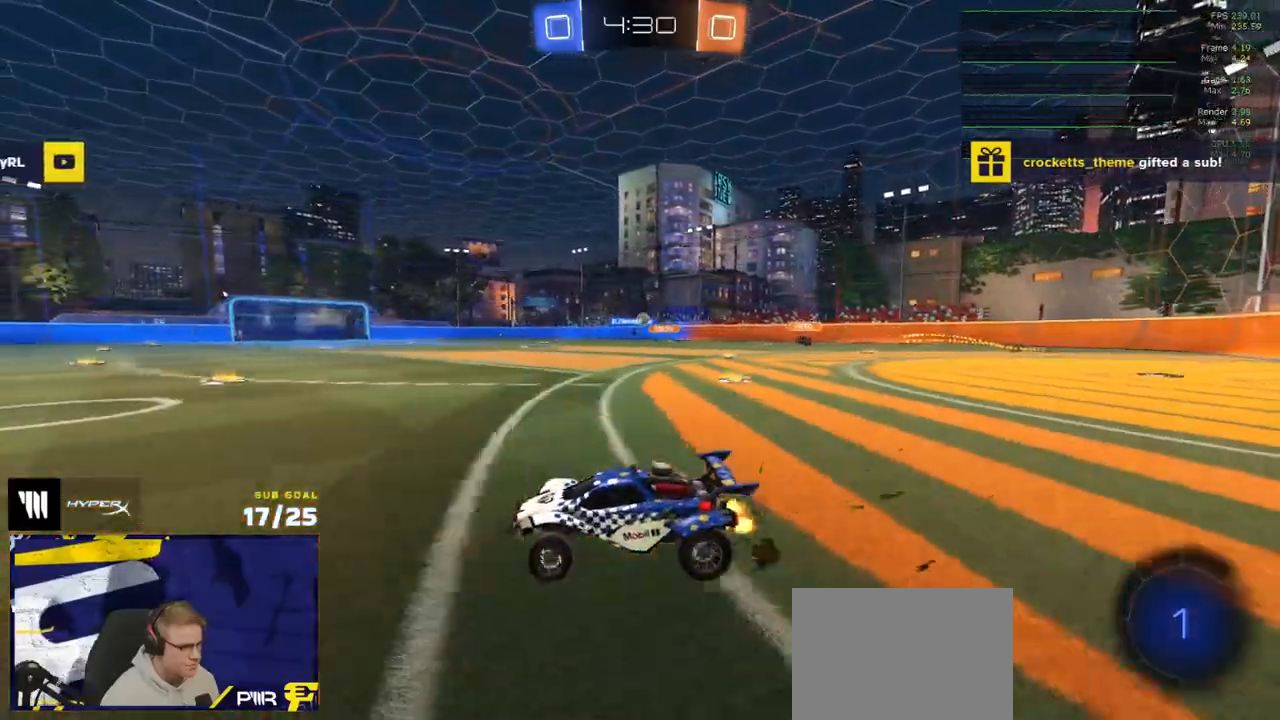
{"buttons": ["A", "R2", "L3"], "left_stick": "down", "right_stick": "center", "events": [[283, "left_stick", "up-right"], [300, "A", "down"], [333, "L3", "down"], [350, "A", "up"], [400, "A", "down"], [450, "left_stick", "down"]]}
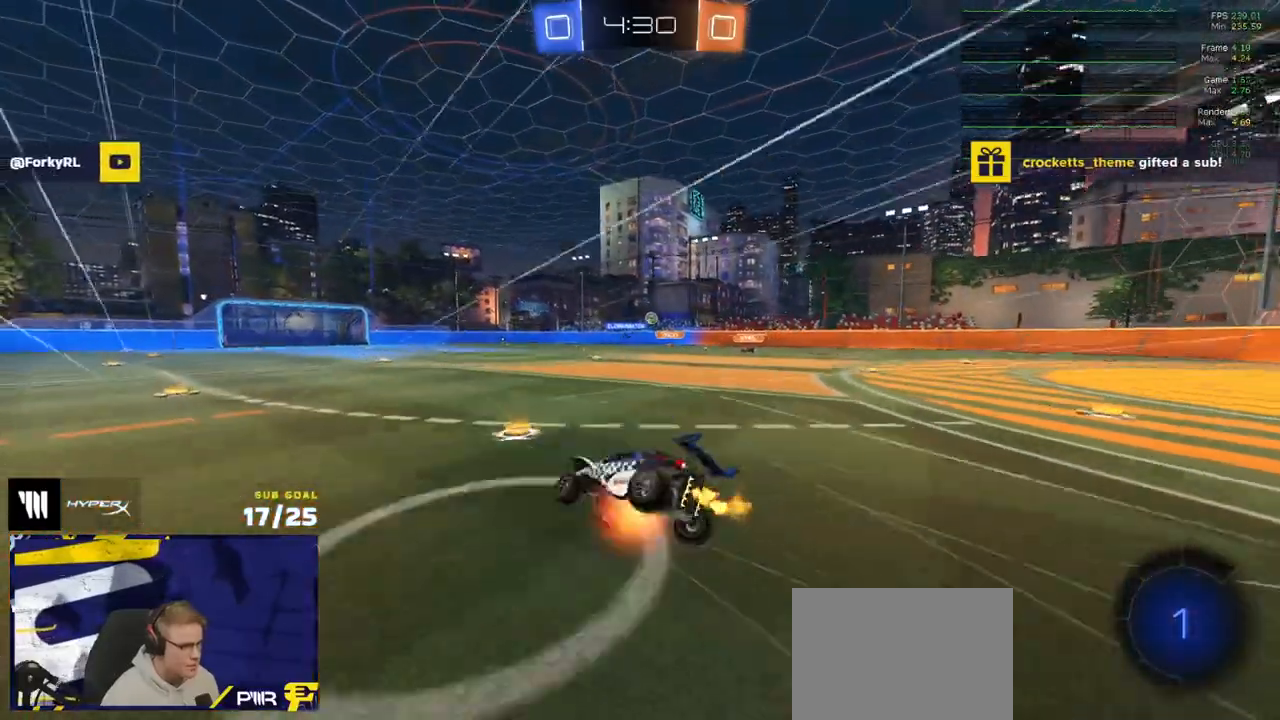
{"buttons": ["R2", "L3"], "left_stick": "down-right", "right_stick": "center", "events": [[17, "A", "up"], [133, "left_stick", "down-right"]]}
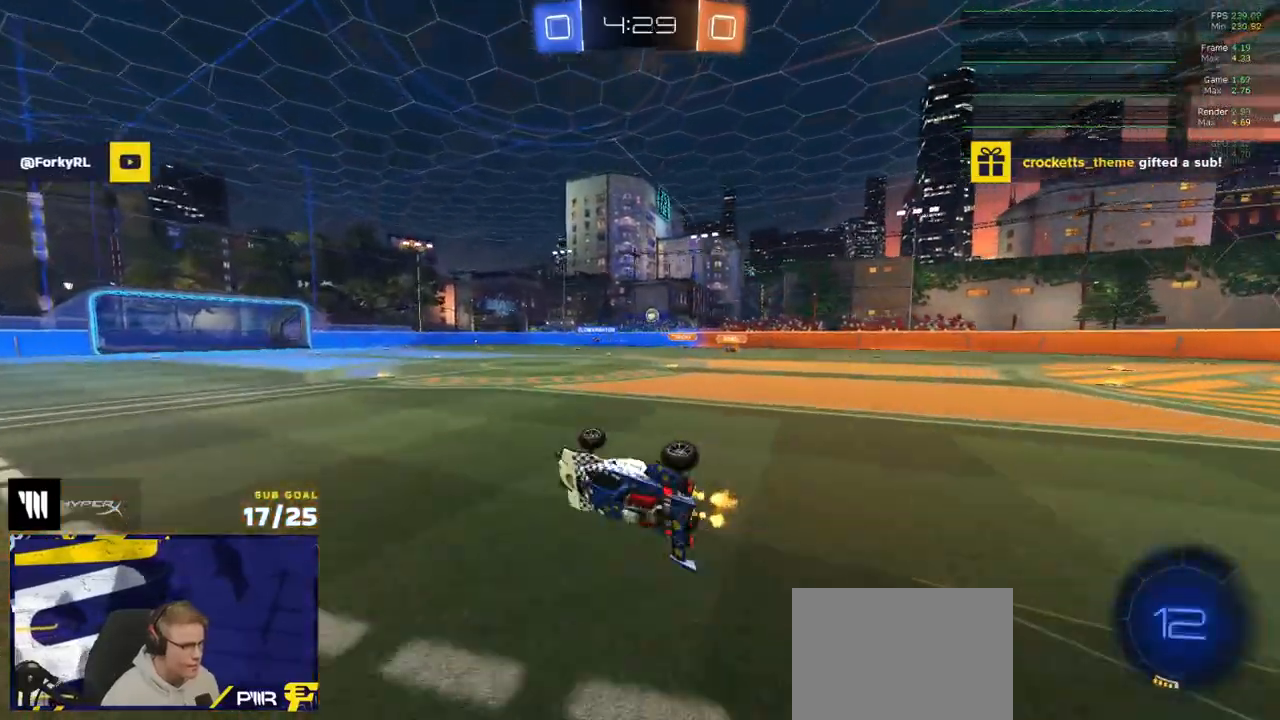
{"buttons": ["R2"], "left_stick": "right", "right_stick": "center", "events": [[133, "left_stick", "center"], [183, "L3", "up"], [333, "left_stick", "right"]]}
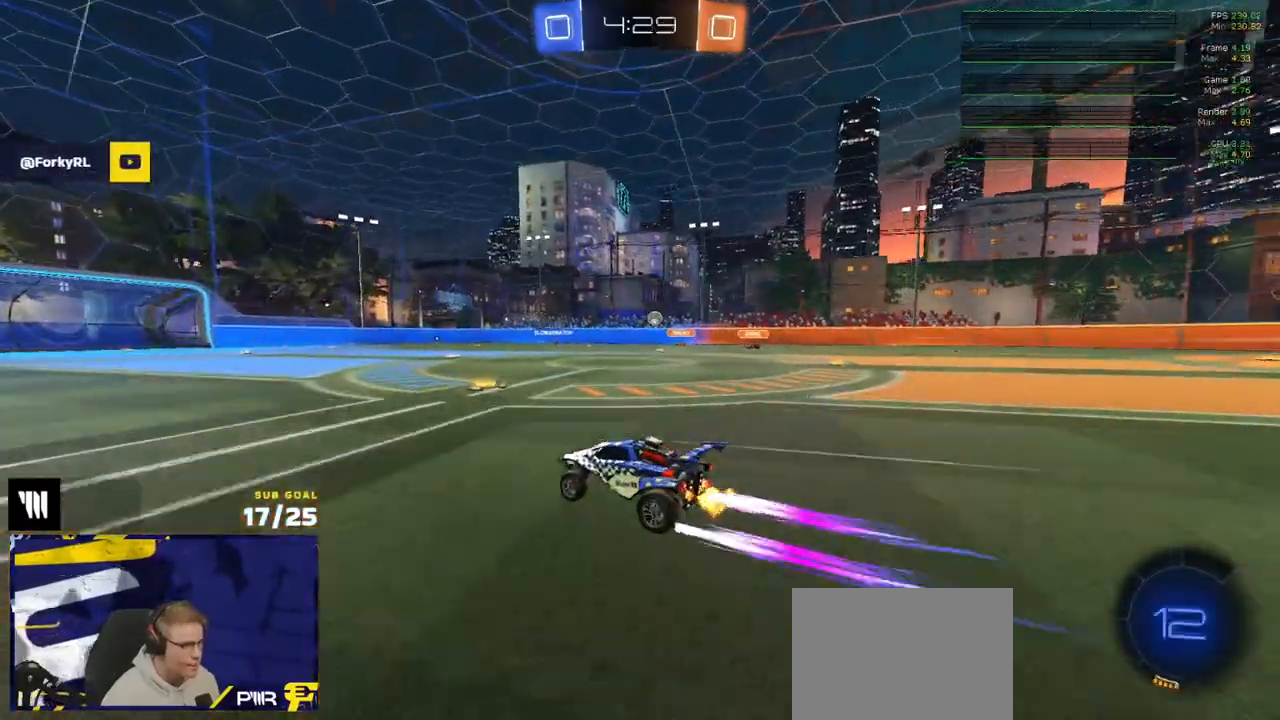
{"buttons": ["R2"], "left_stick": "center", "right_stick": "center", "events": [[217, "left_stick", "center"], [333, "left_stick", "right"], [433, "left_stick", "center"]]}
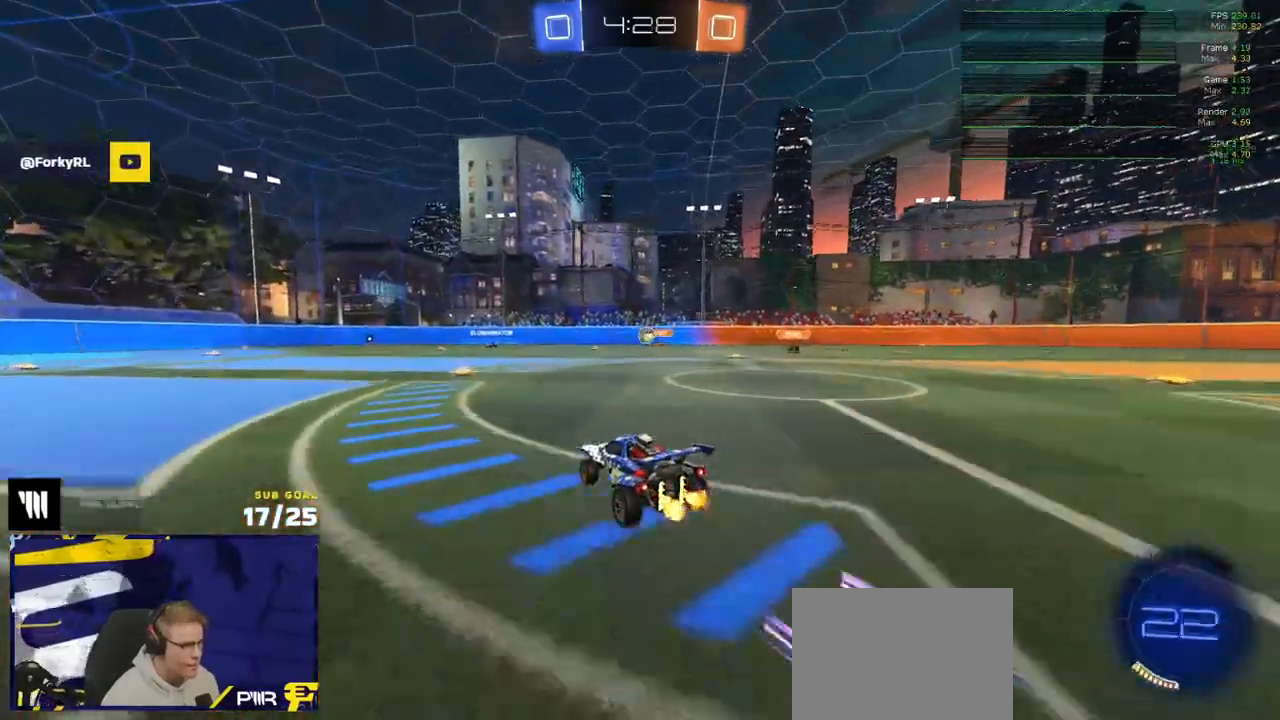
{"buttons": ["R2"], "left_stick": "center", "right_stick": "center", "events": [[117, "left_stick", "left"], [450, "left_stick", "center"]]}
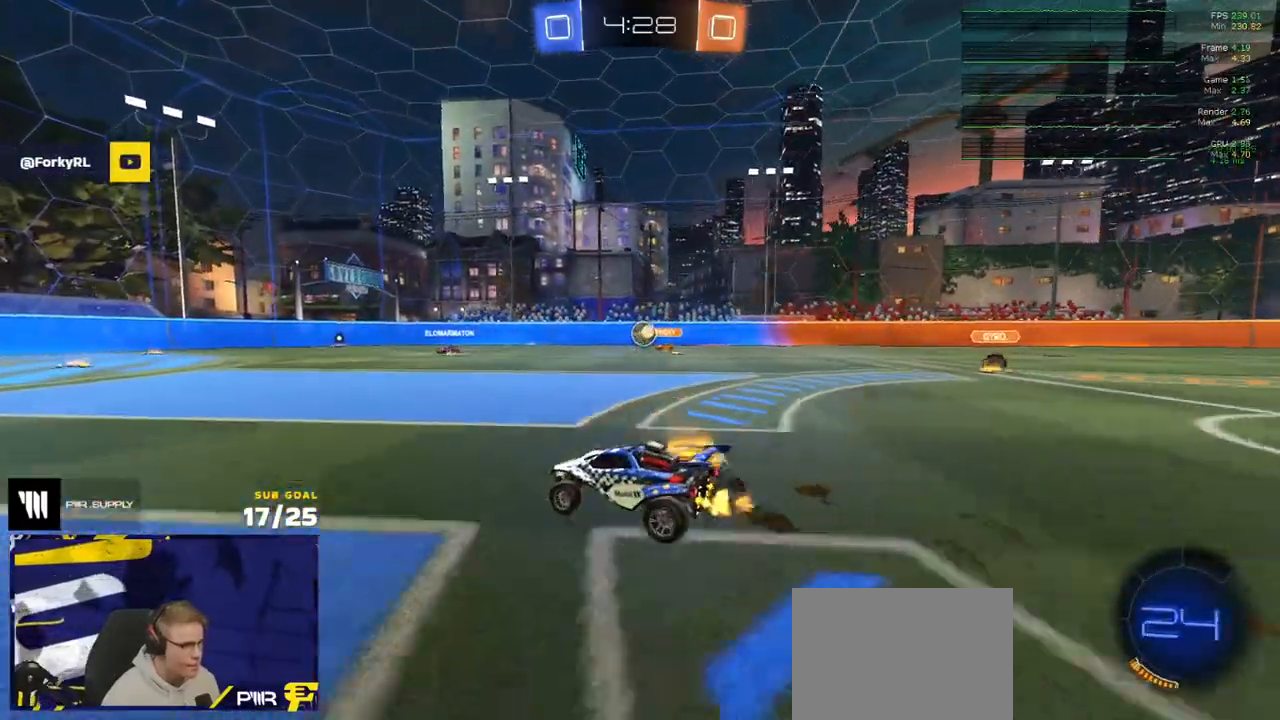
{"buttons": ["R2"], "left_stick": "center", "right_stick": "center", "events": [[17, "left_stick", "left"], [250, "left_stick", "center"]]}
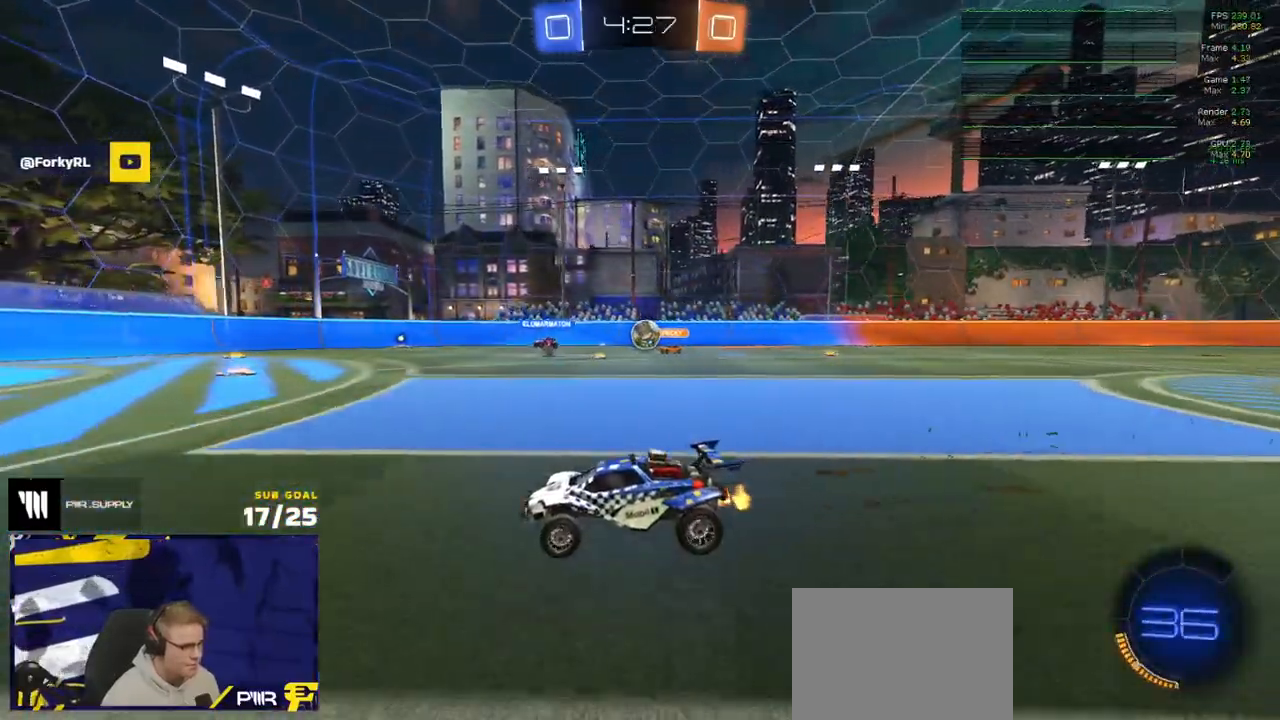
{"buttons": ["R2"], "left_stick": "right", "right_stick": "center", "events": [[167, "left_stick", "right"]]}
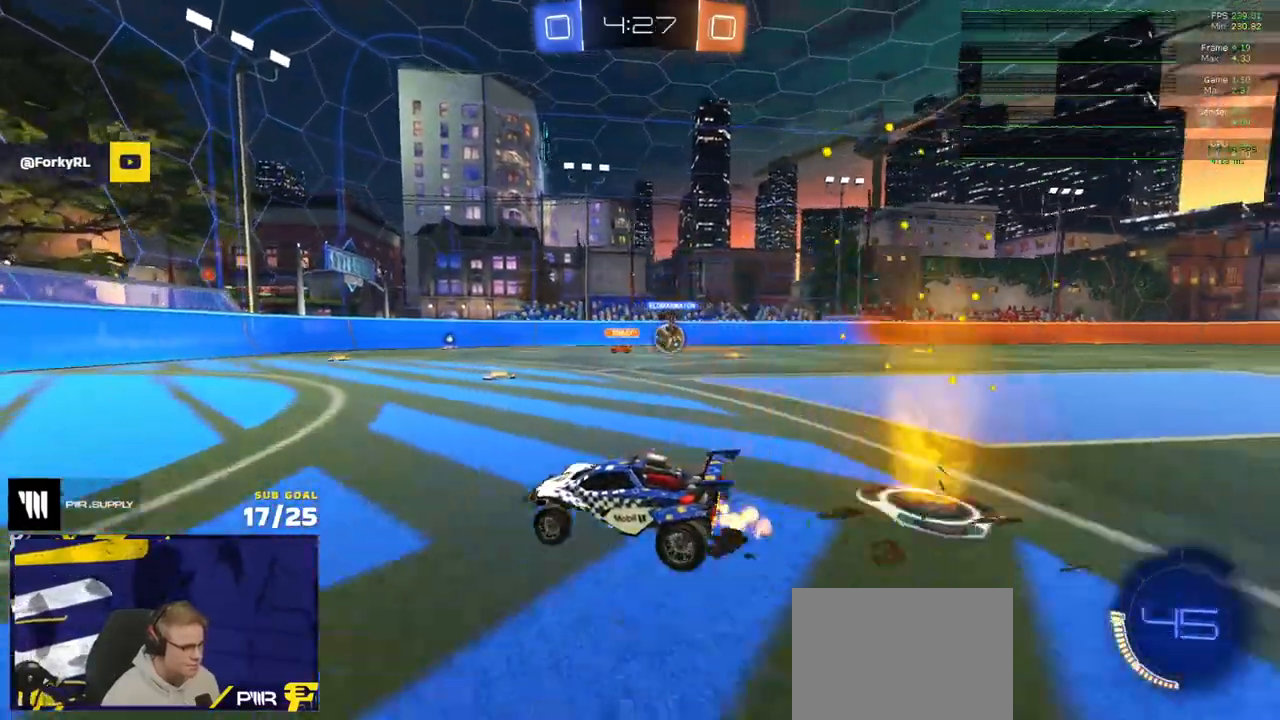
{"buttons": ["R2"], "left_stick": "left", "right_stick": "center", "events": [[100, "X", "down"], [167, "X", "up"], [200, "R1", "down"], [383, "R2", "up"], [433, "R2", "down"], [500, "R1", "up"], [500, "left_stick", "left"]]}
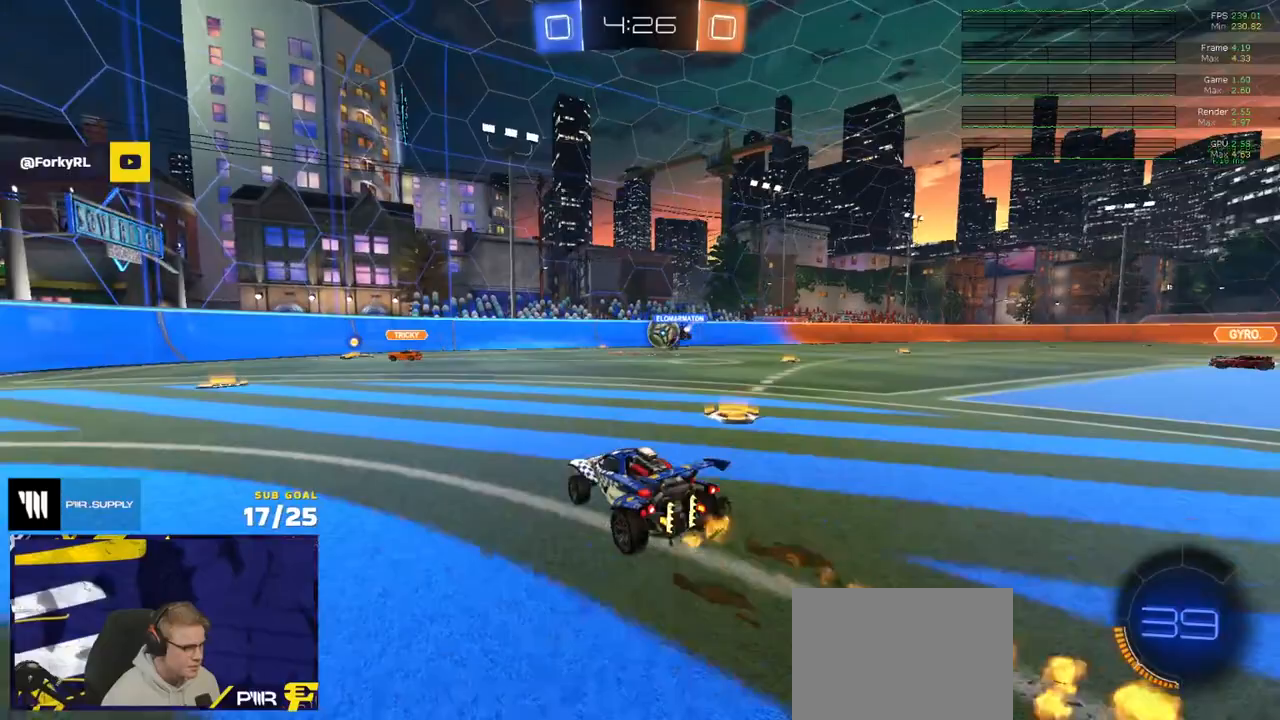
{"buttons": ["R2"], "left_stick": "center", "right_stick": "center", "events": [[167, "left_stick", "center"], [300, "left_stick", "right"], [383, "left_stick", "center"]]}
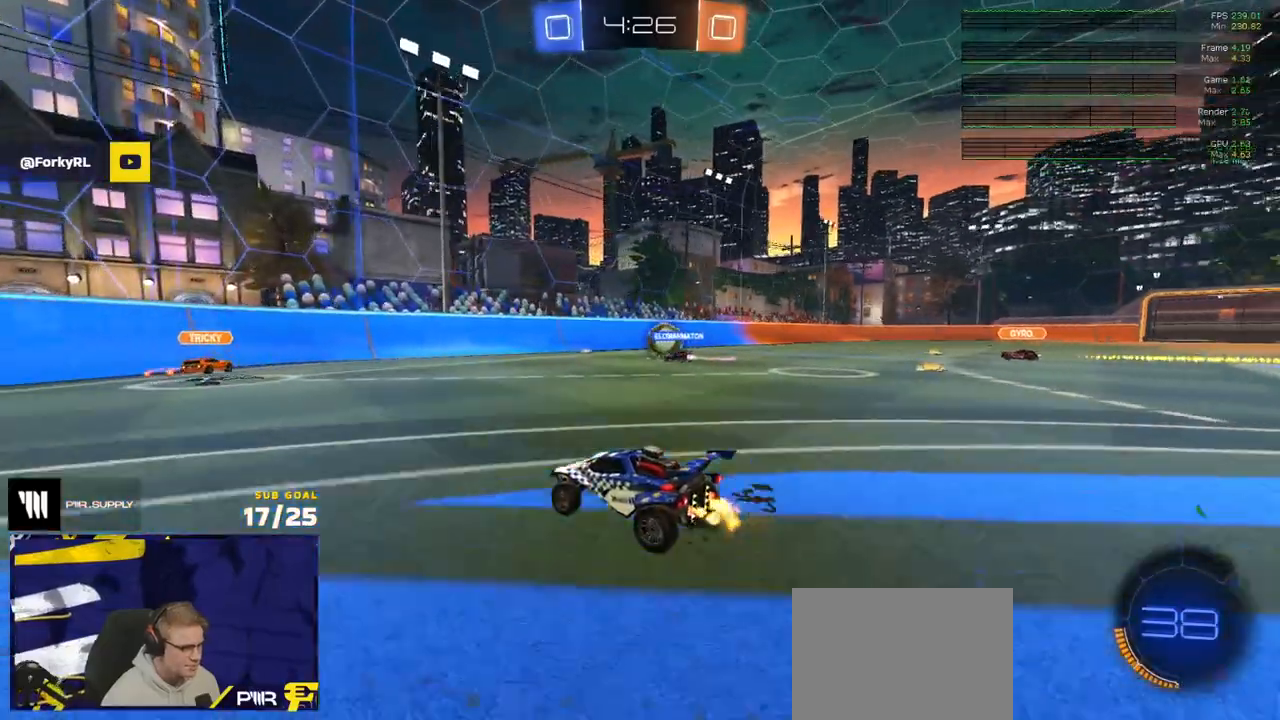
{"buttons": ["R2"], "left_stick": "right", "right_stick": "center", "events": [[67, "left_stick", "right"], [250, "X", "down"], [367, "X", "up"]]}
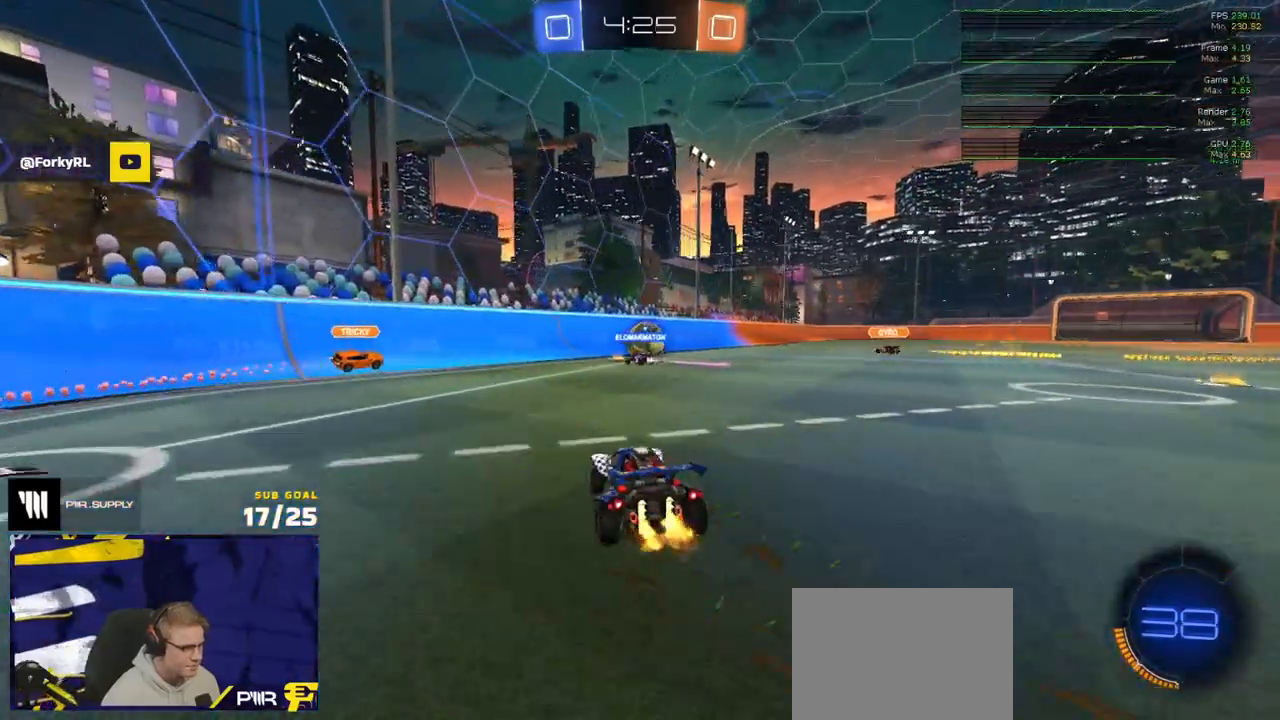
{"buttons": ["R2"], "left_stick": "right", "right_stick": "center", "events": []}
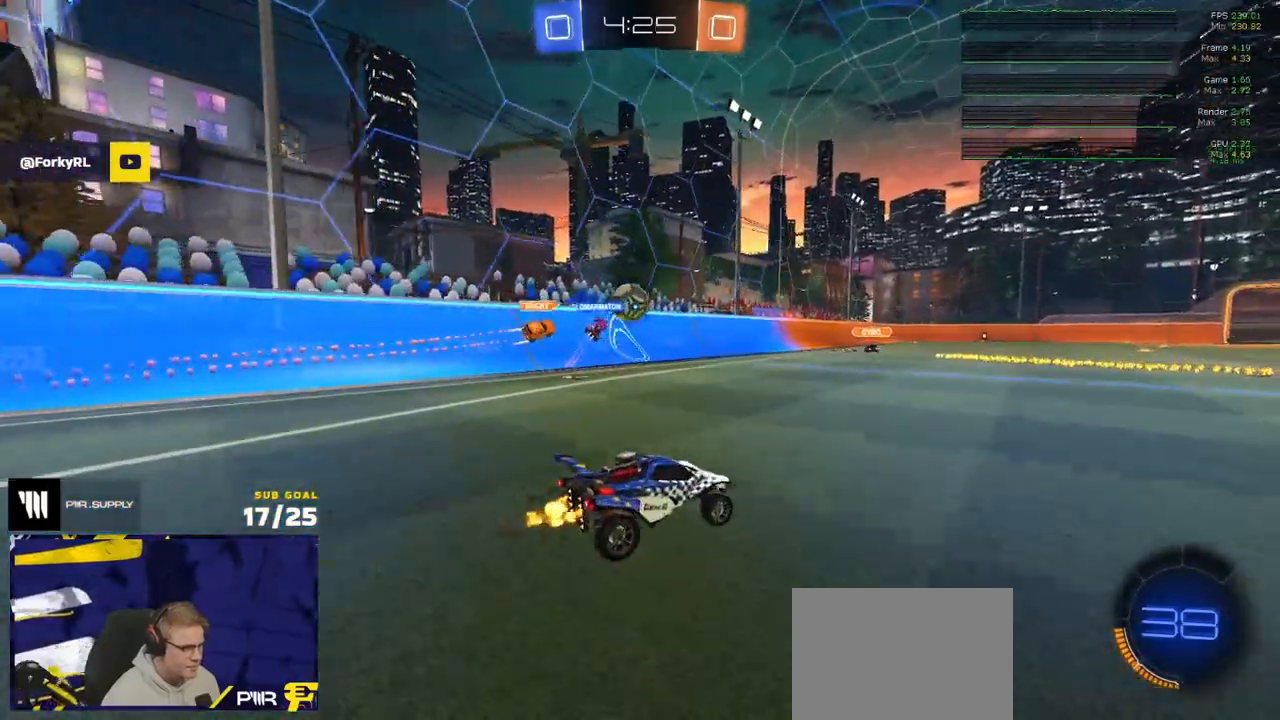
{"buttons": ["R2"], "left_stick": "center", "right_stick": "center", "events": [[100, "left_stick", "center"], [183, "A", "down"], [217, "left_stick", "up-left"], [233, "A", "up"], [317, "left_stick", "center"]]}
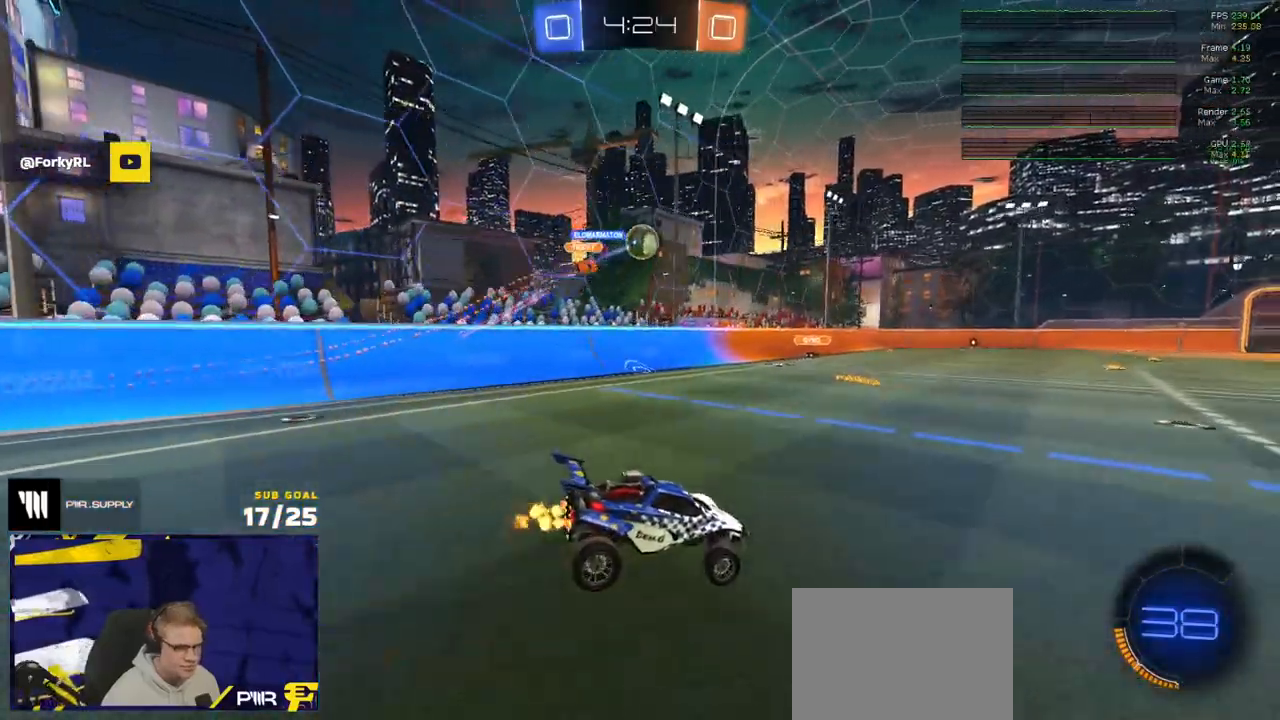
{"buttons": [], "left_stick": "up-left", "right_stick": "center", "events": [[250, "R2", "up"], [250, "left_stick", "right"], [350, "L3", "down"], [350, "left_stick", "down"], [450, "L3", "up"], [450, "left_stick", "left"], [500, "left_stick", "up-left"]]}